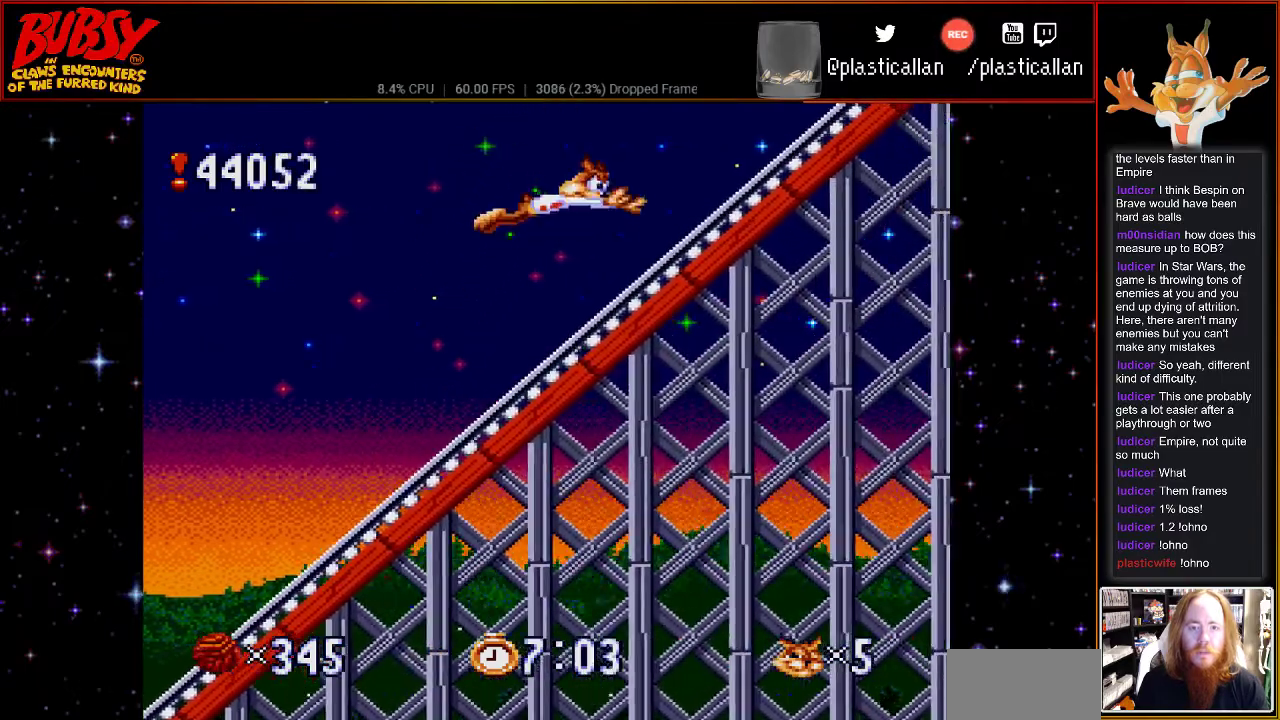
Gameplay with a controller (Nintendo layout); each line is a JSON object with the inputs held at the frame after it (dt_ms = milliseconds from this image to that frame). "events" lists button and stick changes between this image and that frame as [ms after this image, input, new state], when the widget could be followed in between. Not read: L3 R3.
{"dt_ms": 500, "buttons": ["DPAD_RIGHT"], "events": [[333, "Y", "up"], [400, "B", "up"]]}
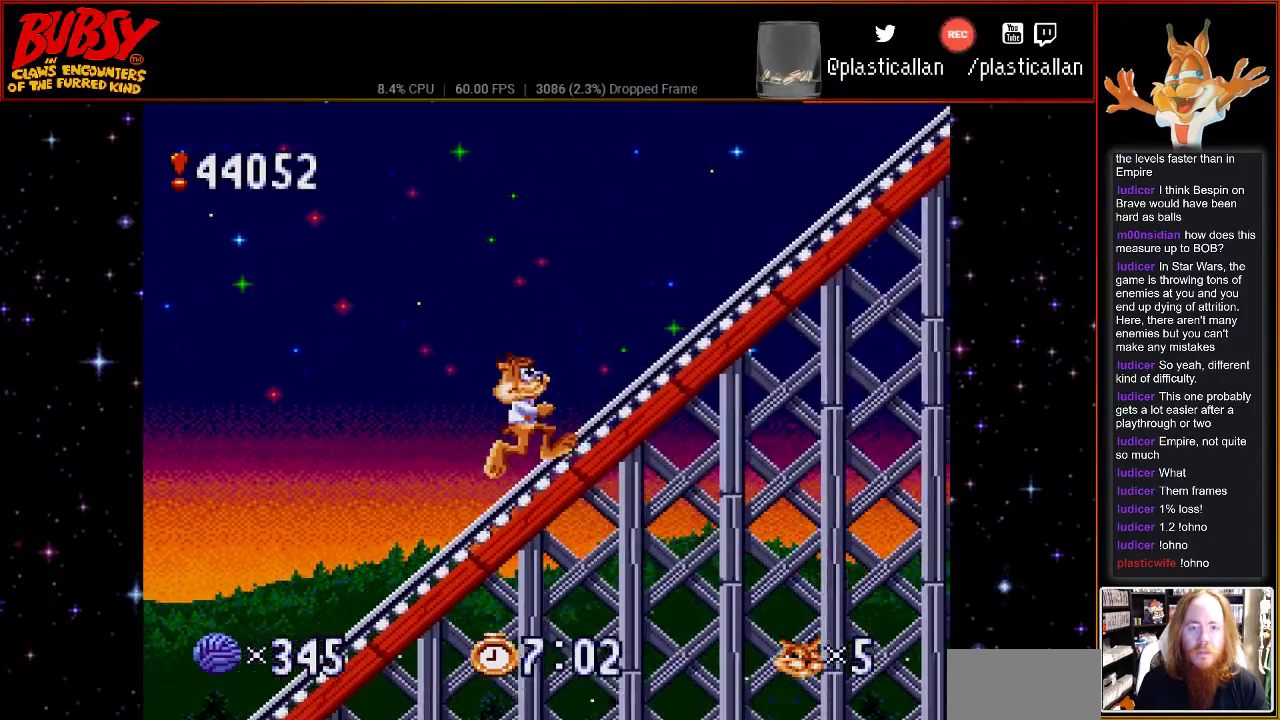
{"dt_ms": 500, "buttons": ["DPAD_RIGHT"], "events": []}
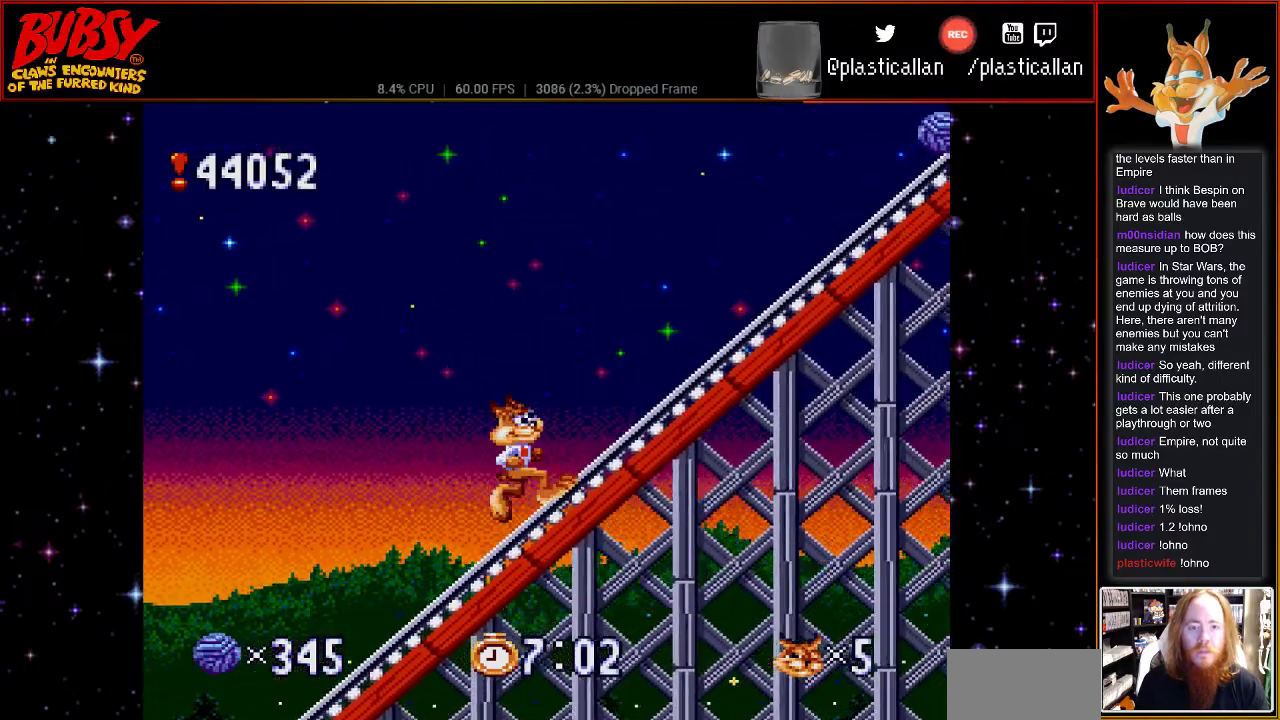
{"dt_ms": 500, "buttons": ["DPAD_RIGHT"], "events": []}
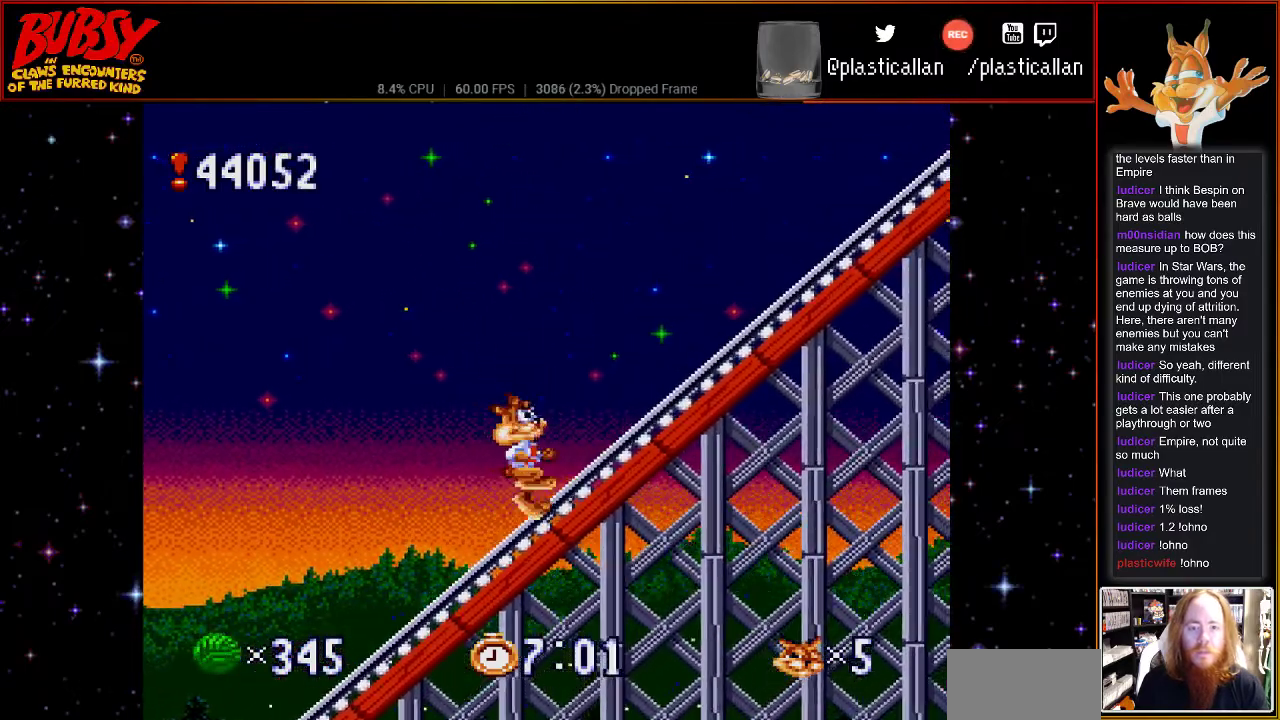
{"dt_ms": 500, "buttons": ["DPAD_RIGHT"], "events": []}
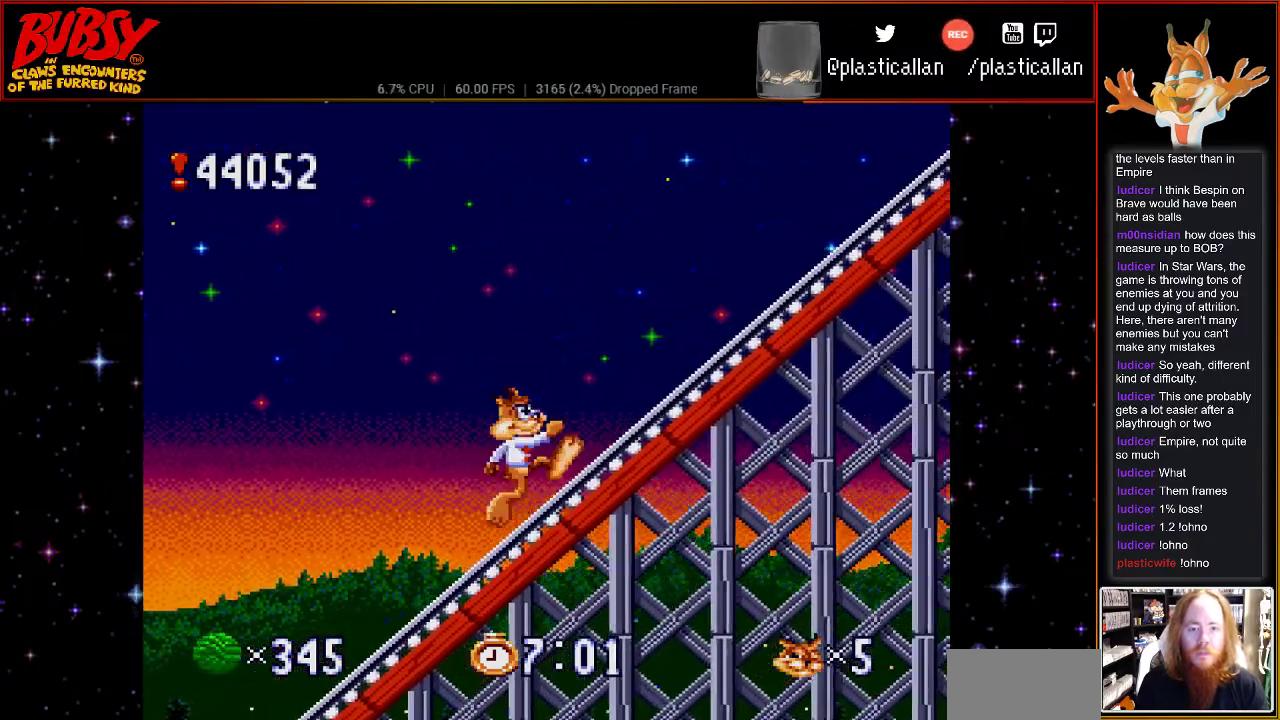
{"dt_ms": 500, "buttons": ["DPAD_RIGHT"], "events": []}
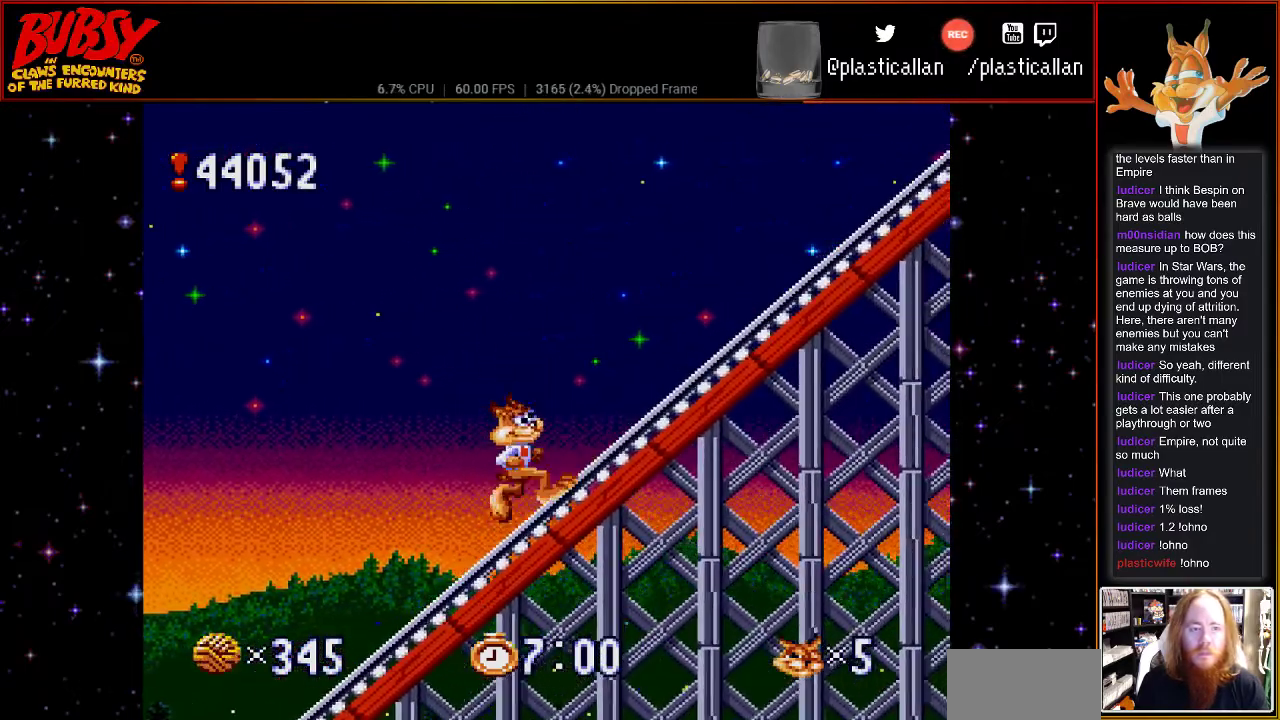
{"dt_ms": 500, "buttons": ["DPAD_RIGHT"], "events": []}
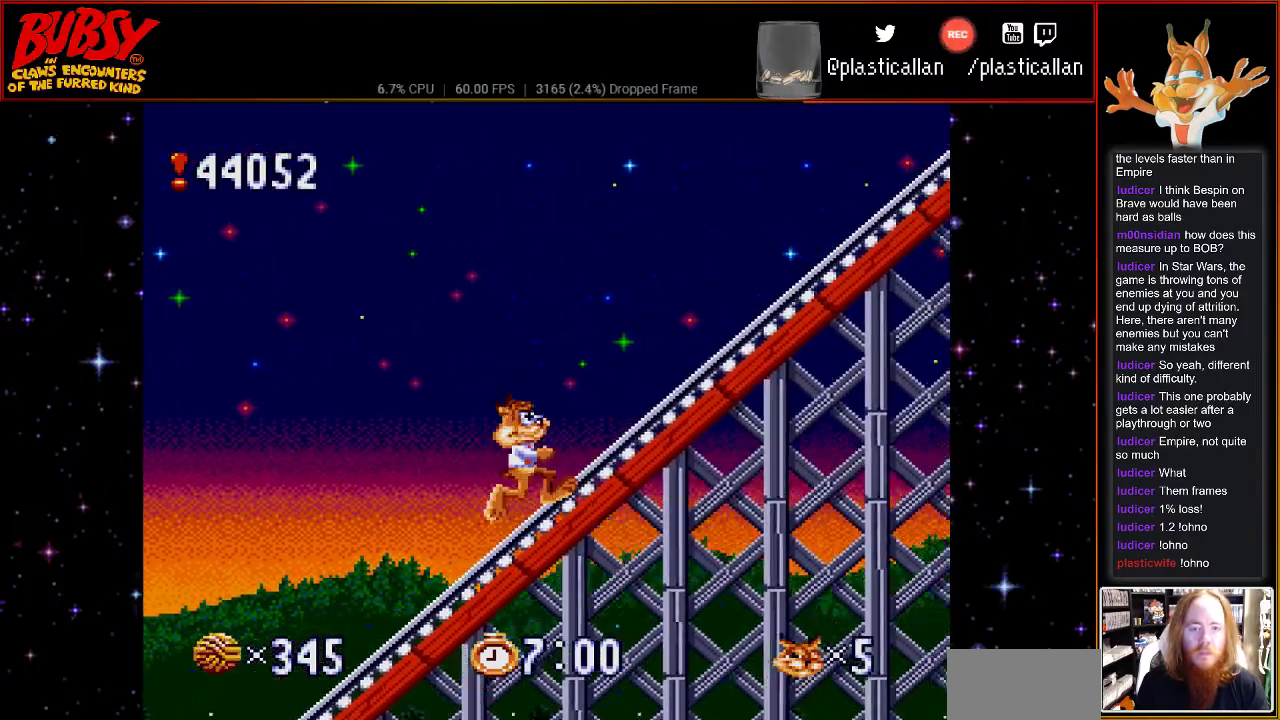
{"dt_ms": 500, "buttons": ["DPAD_RIGHT"], "events": []}
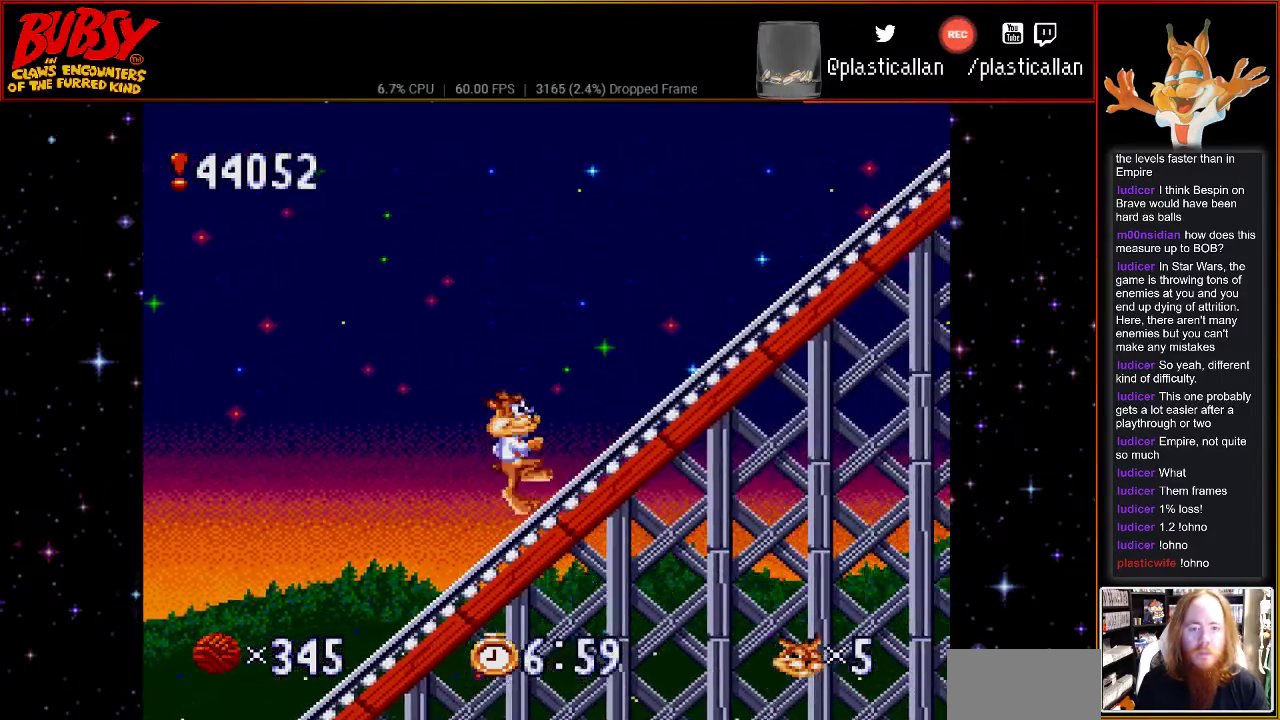
{"dt_ms": 500, "buttons": ["DPAD_RIGHT"], "events": []}
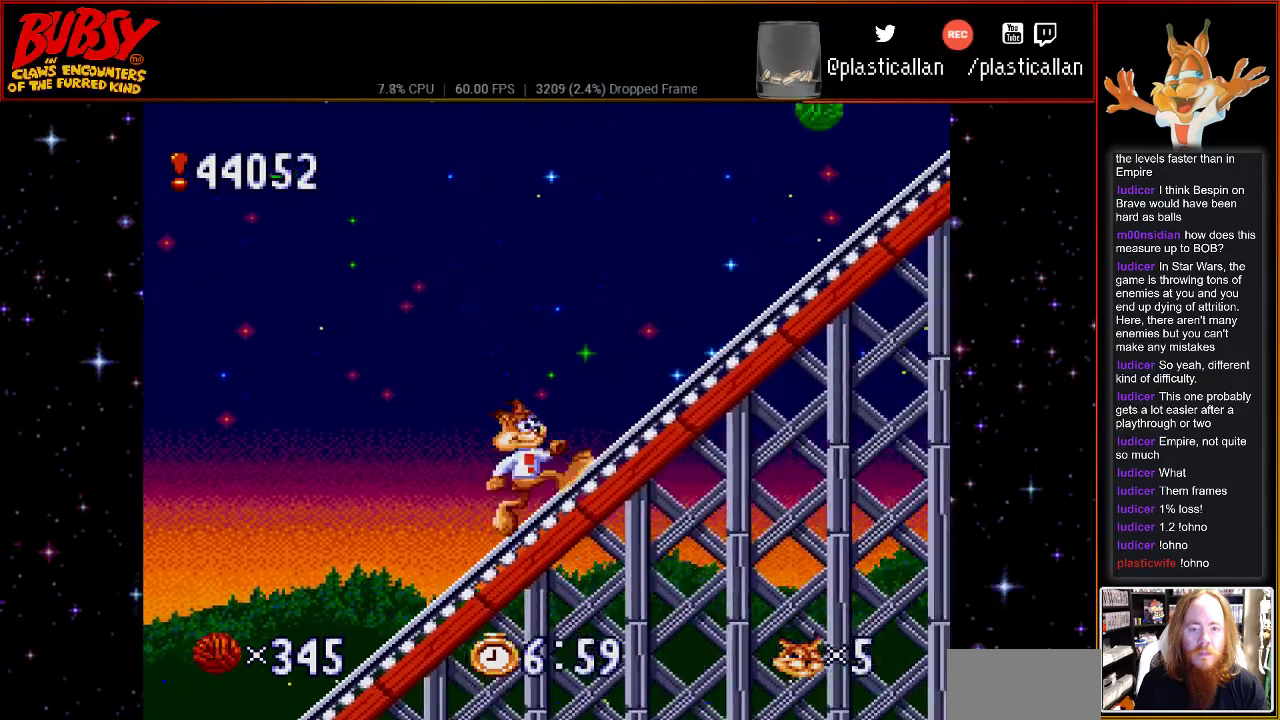
{"dt_ms": 500, "buttons": ["DPAD_RIGHT"], "events": []}
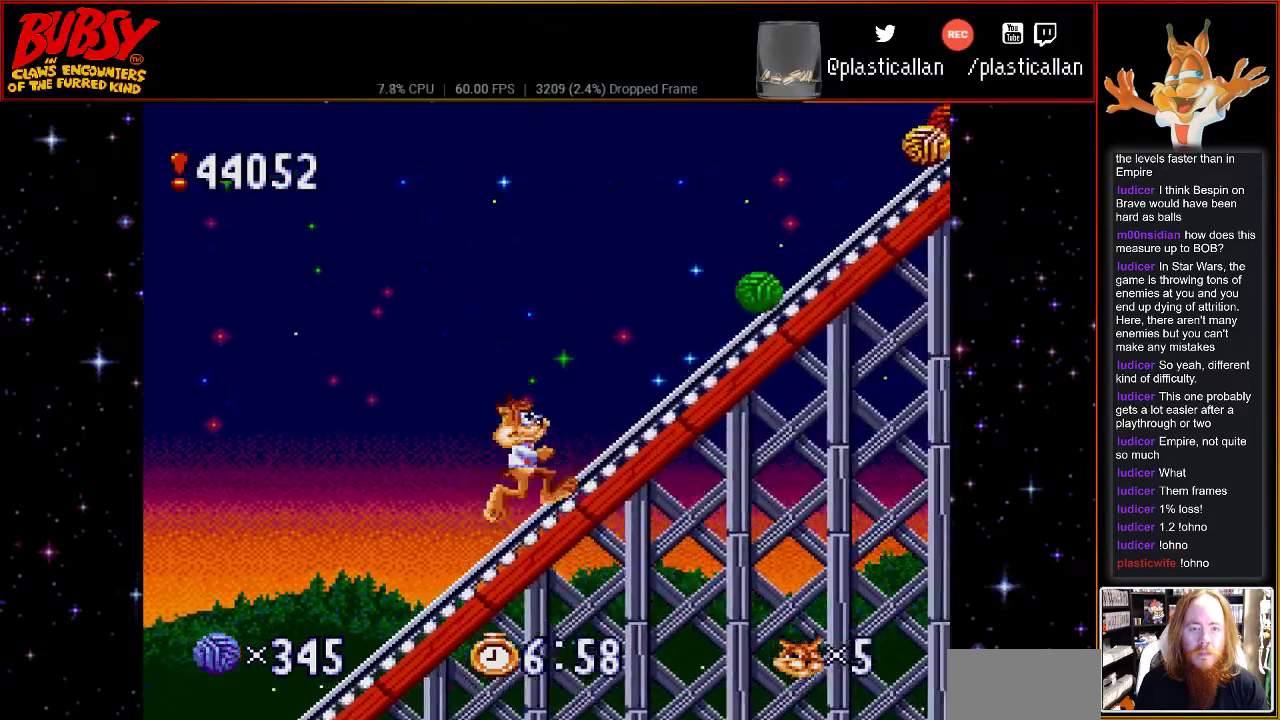
{"dt_ms": 500, "buttons": ["DPAD_RIGHT"], "events": []}
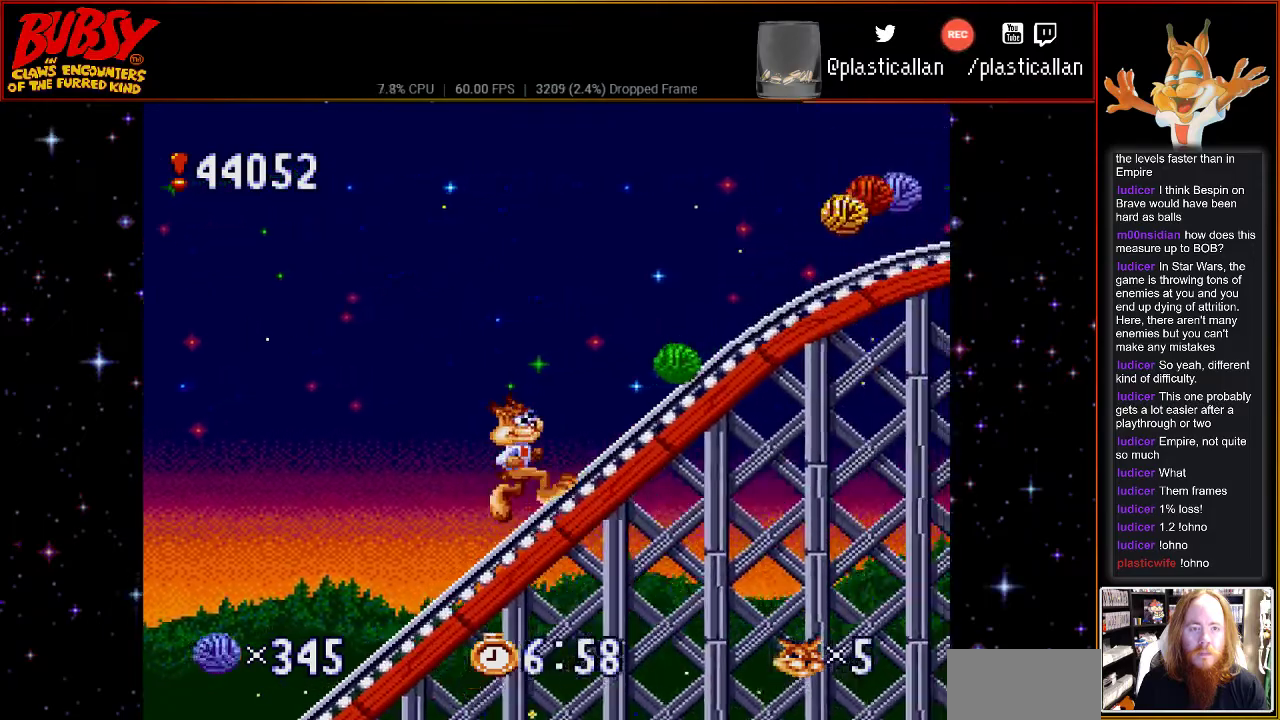
{"dt_ms": 500, "buttons": ["DPAD_RIGHT"], "events": []}
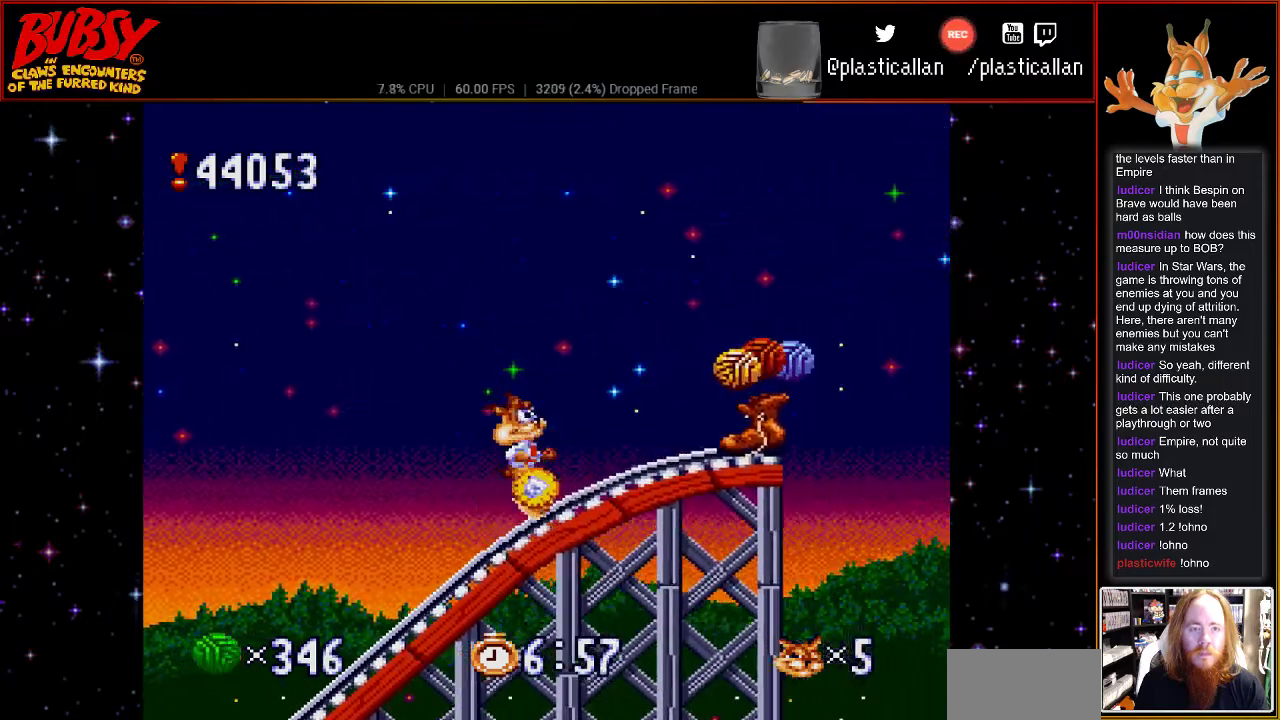
{"dt_ms": 1000, "buttons": ["DPAD_RIGHT"], "events": [[67, "B", "down"], [333, "DPAD_RIGHT", "up"], [717, "DPAD_RIGHT", "down"], [867, "B", "up"]]}
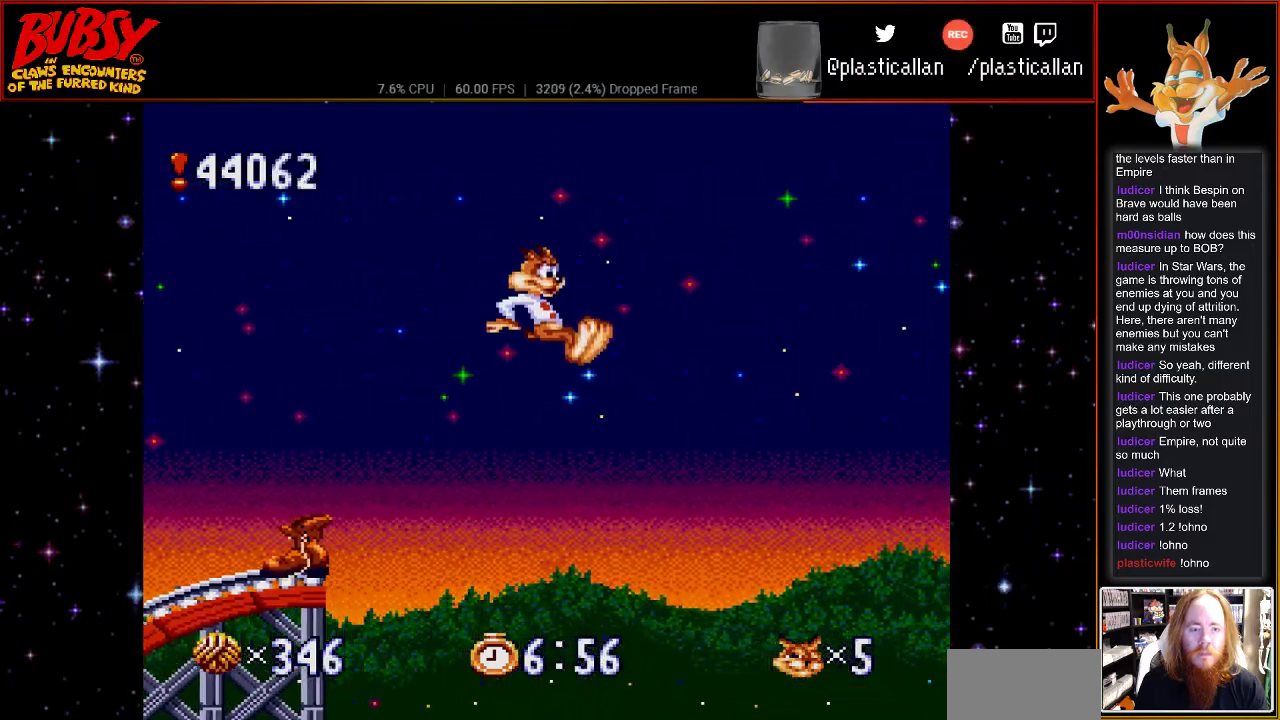
{"dt_ms": 500, "buttons": [], "events": [[117, "DPAD_RIGHT", "up"], [333, "DPAD_LEFT", "down"], [433, "DPAD_LEFT", "up"]]}
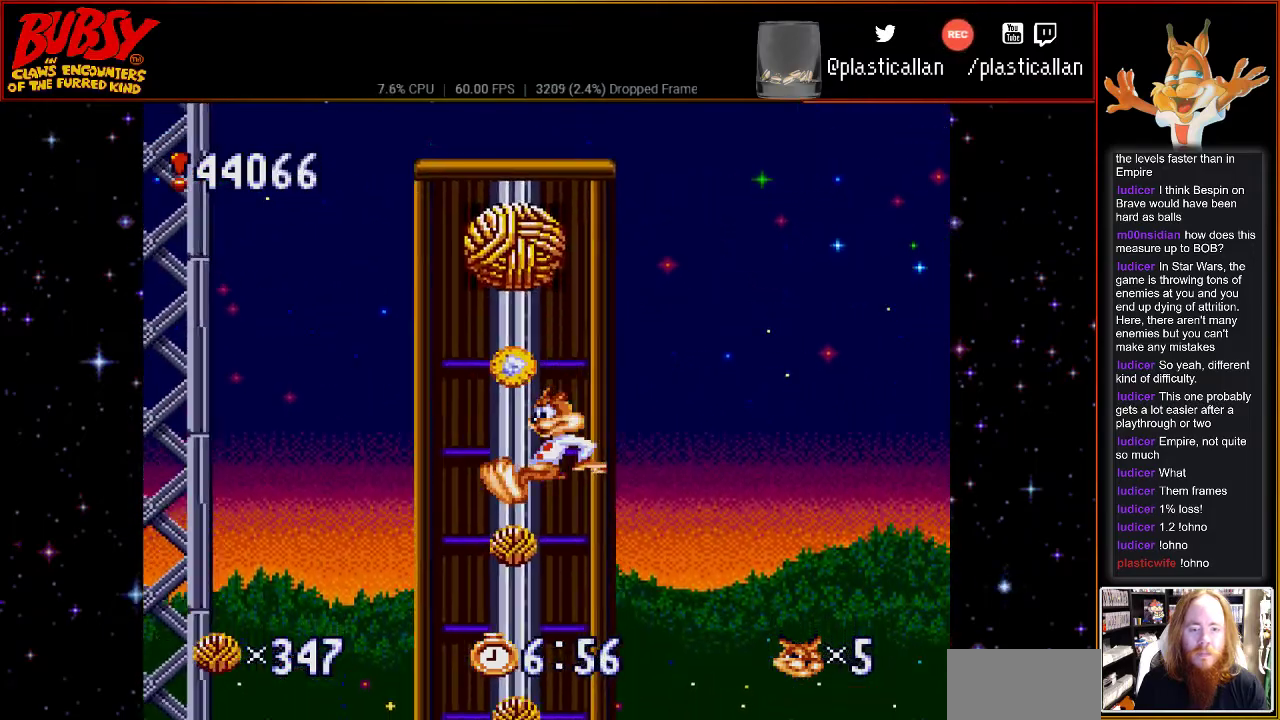
{"dt_ms": 500, "buttons": ["B", "Y", "DPAD_LEFT"], "events": [[333, "DPAD_LEFT", "down"], [367, "B", "down"], [433, "Y", "down"]]}
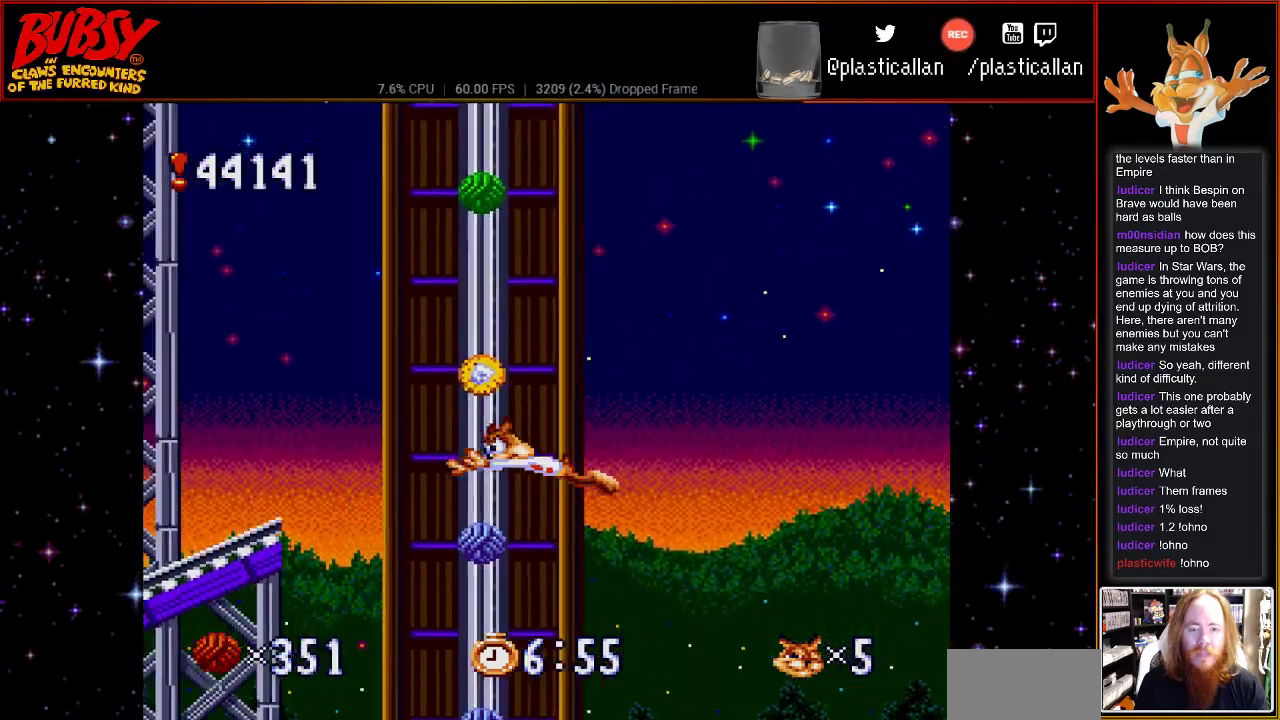
{"dt_ms": 500, "buttons": ["B", "Y", "DPAD_RIGHT"], "events": [[283, "DPAD_UP", "down"], [300, "DPAD_LEFT", "up"], [300, "DPAD_RIGHT", "down"], [467, "DPAD_UP", "up"]]}
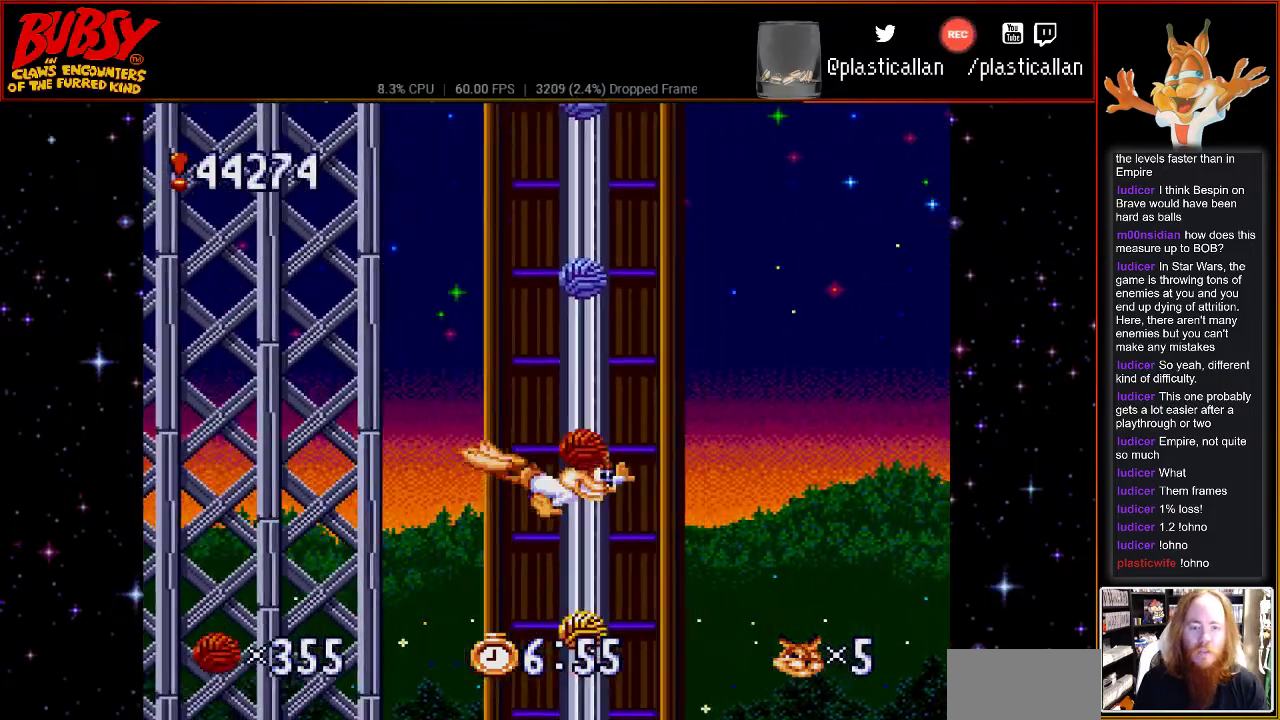
{"dt_ms": 500, "buttons": ["B", "Y", "DPAD_UP", "DPAD_RIGHT"], "events": [[117, "DPAD_LEFT", "down"], [117, "DPAD_RIGHT", "up"], [300, "DPAD_LEFT", "up"], [300, "DPAD_RIGHT", "down"], [400, "DPAD_UP", "down"]]}
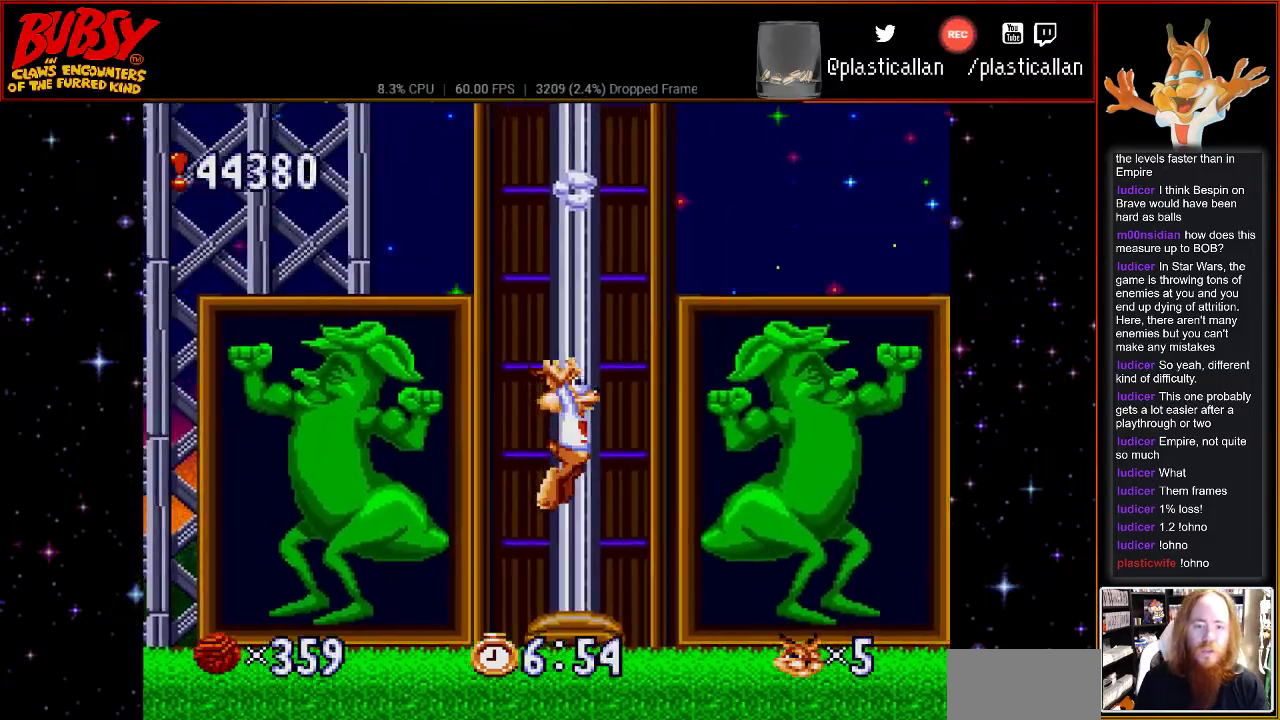
{"dt_ms": 500, "buttons": ["B", "Y", "DPAD_RIGHT"], "events": [[33, "DPAD_RIGHT", "up"], [33, "DPAD_UP", "up"], [367, "DPAD_RIGHT", "down"]]}
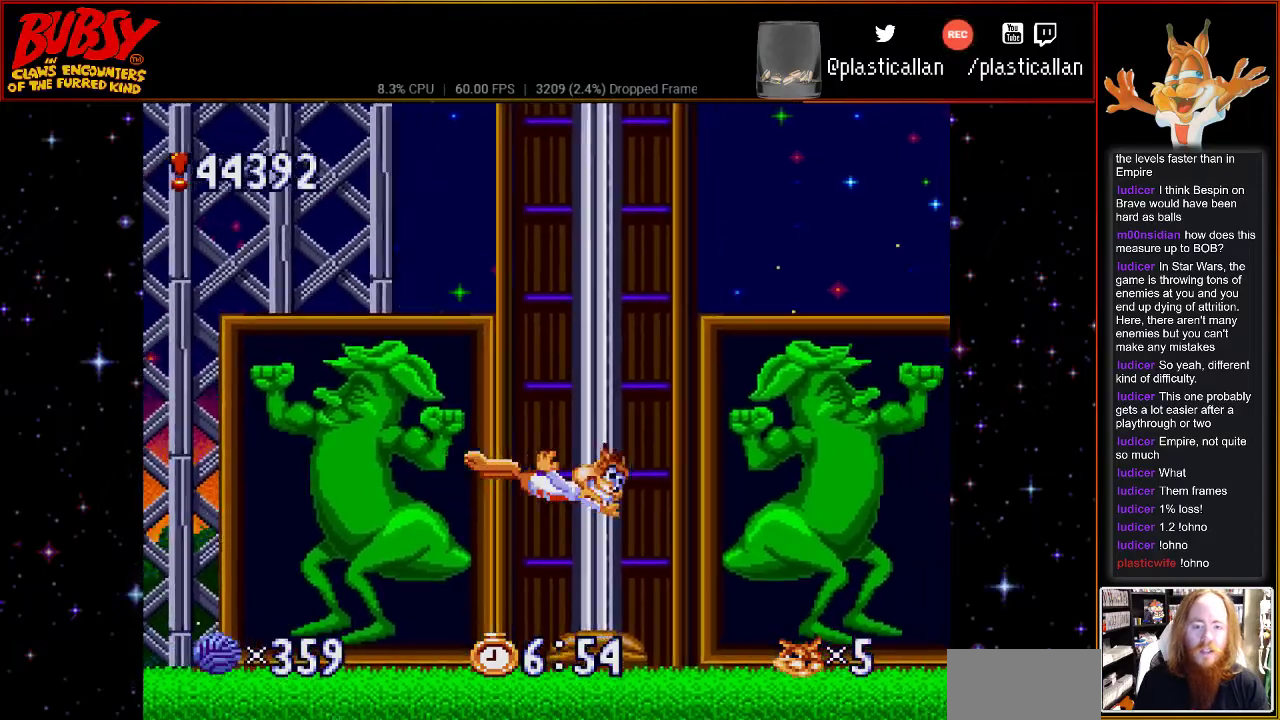
{"dt_ms": 500, "buttons": ["B", "Y", "DPAD_LEFT"], "events": [[250, "DPAD_DOWN", "down"], [283, "DPAD_DOWN", "up"], [283, "DPAD_LEFT", "down"], [283, "DPAD_RIGHT", "up"]]}
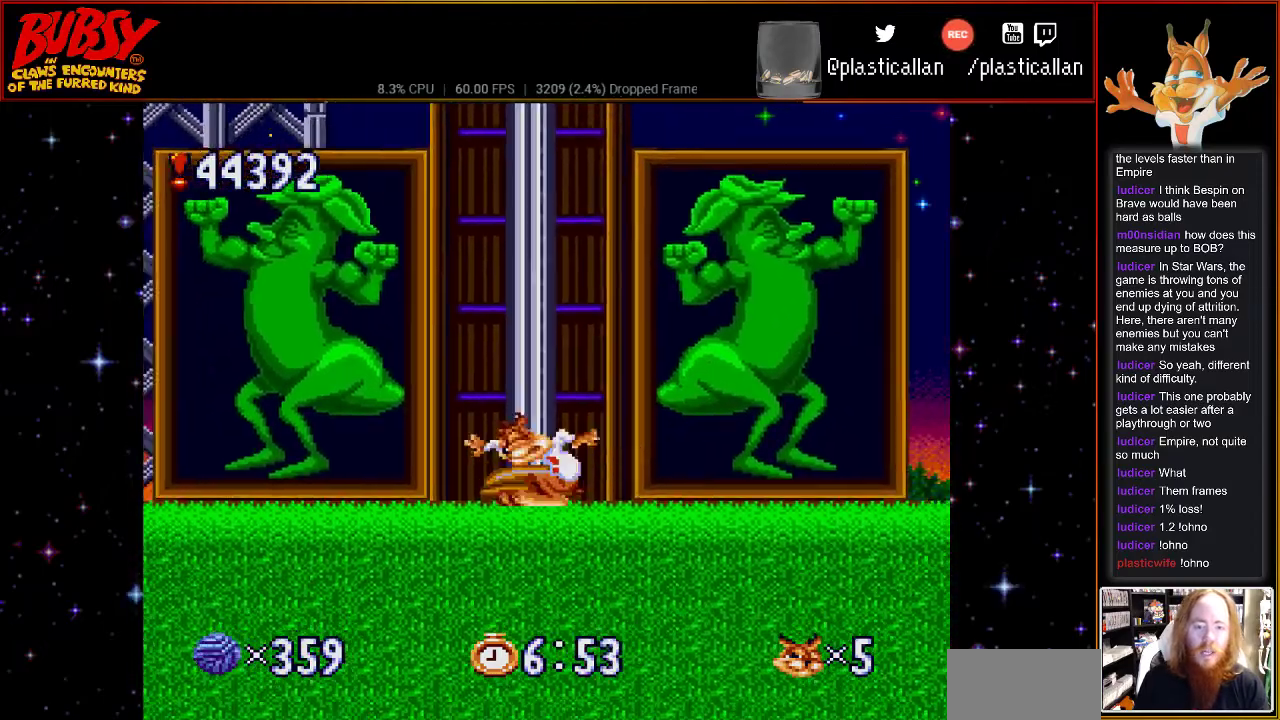
{"dt_ms": 500, "buttons": ["DPAD_RIGHT"], "events": [[33, "DPAD_LEFT", "up"], [33, "DPAD_RIGHT", "down"], [283, "Y", "up"], [433, "B", "up"]]}
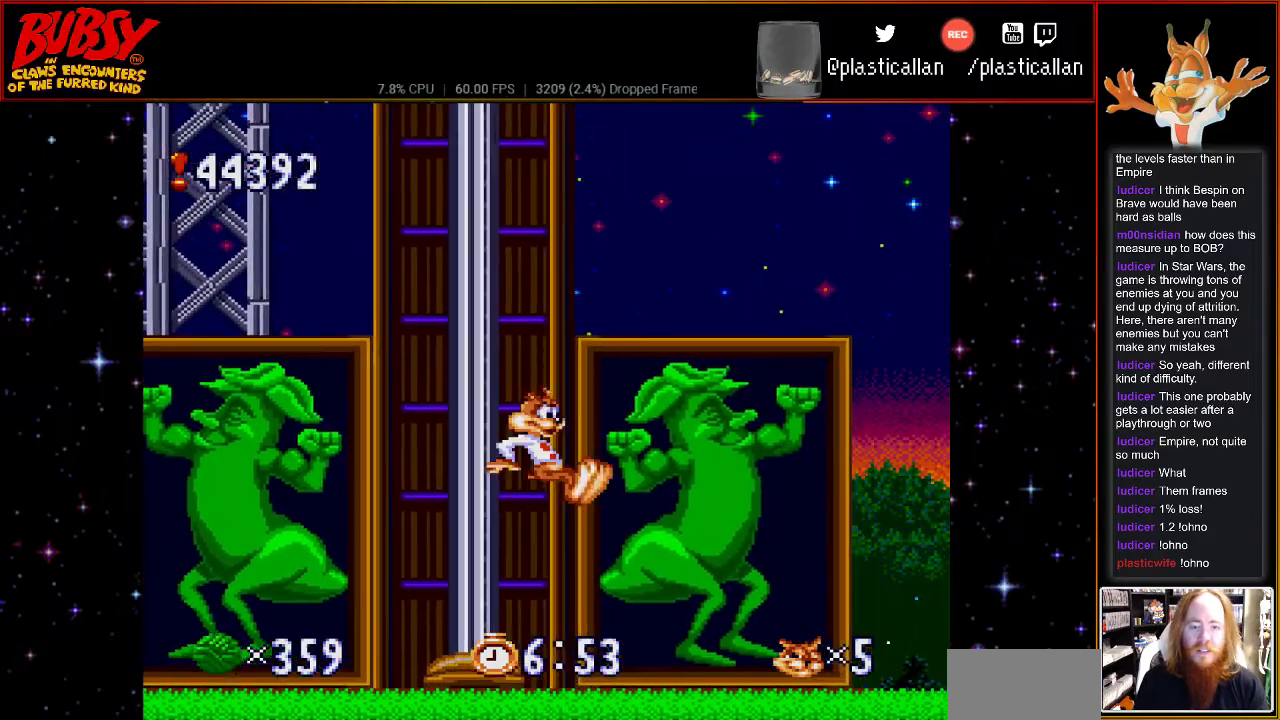
{"dt_ms": 500, "buttons": ["DPAD_RIGHT"], "events": []}
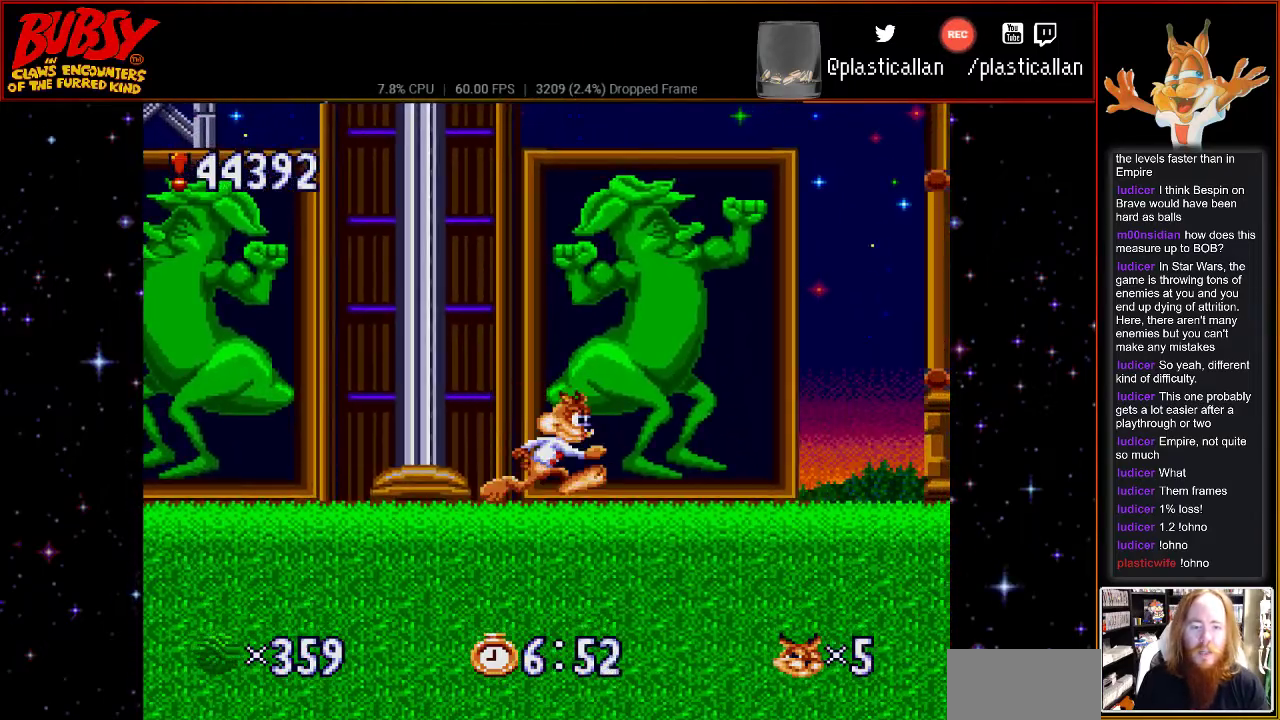
{"dt_ms": 500, "buttons": ["DPAD_RIGHT"], "events": []}
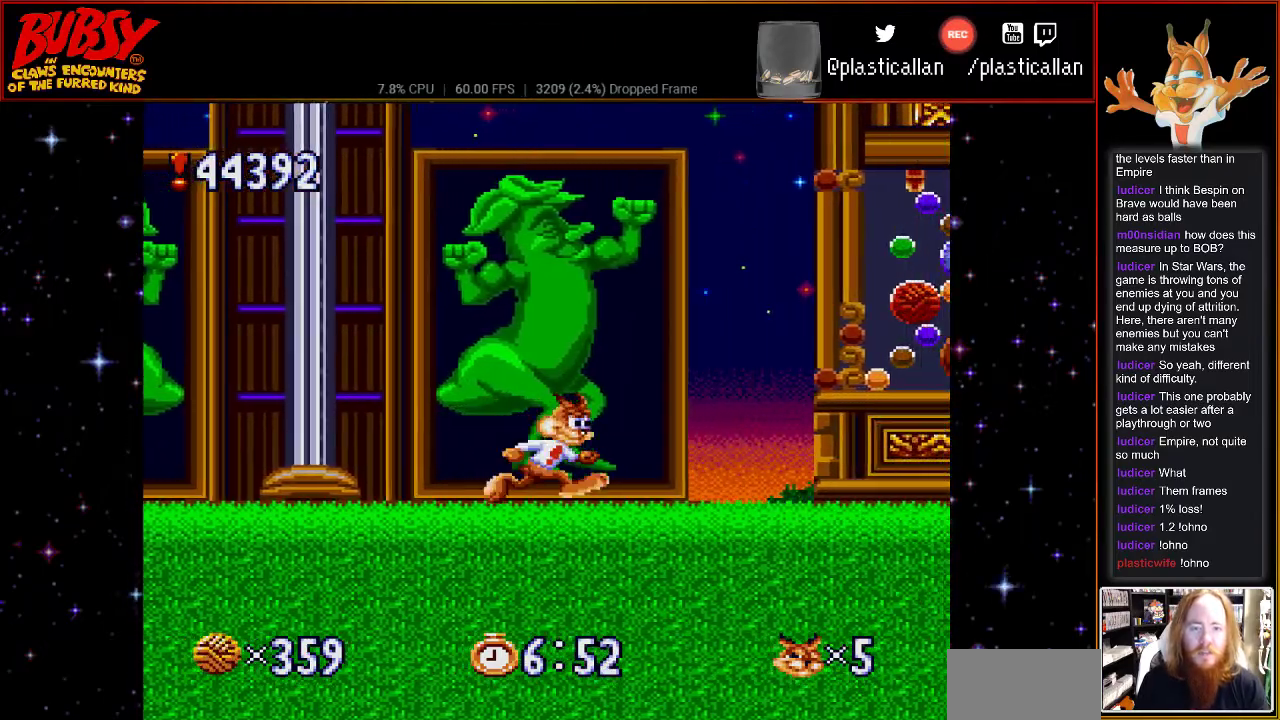
{"dt_ms": 500, "buttons": ["DPAD_RIGHT"], "events": [[183, "DPAD_RIGHT", "up"], [400, "DPAD_RIGHT", "down"]]}
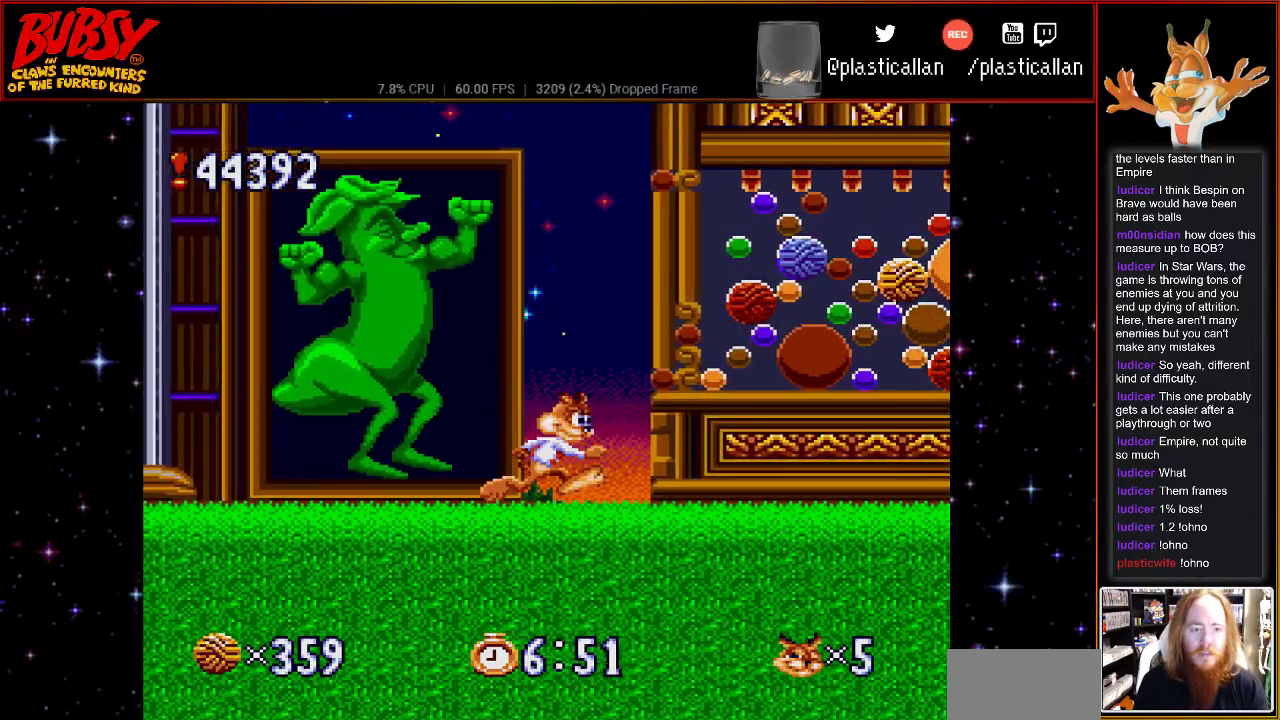
{"dt_ms": 500, "buttons": ["B", "DPAD_RIGHT"], "events": [[500, "B", "down"]]}
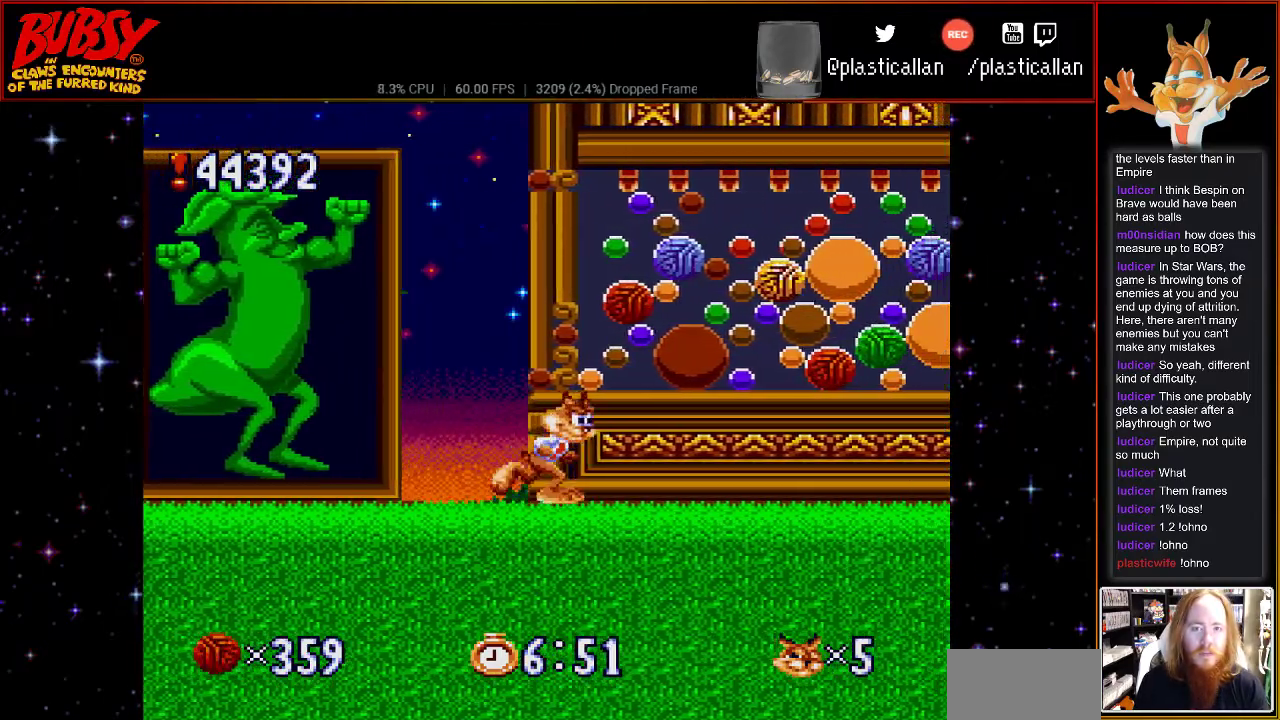
{"dt_ms": 500, "buttons": [], "events": [[83, "B", "up"], [433, "DPAD_RIGHT", "up"]]}
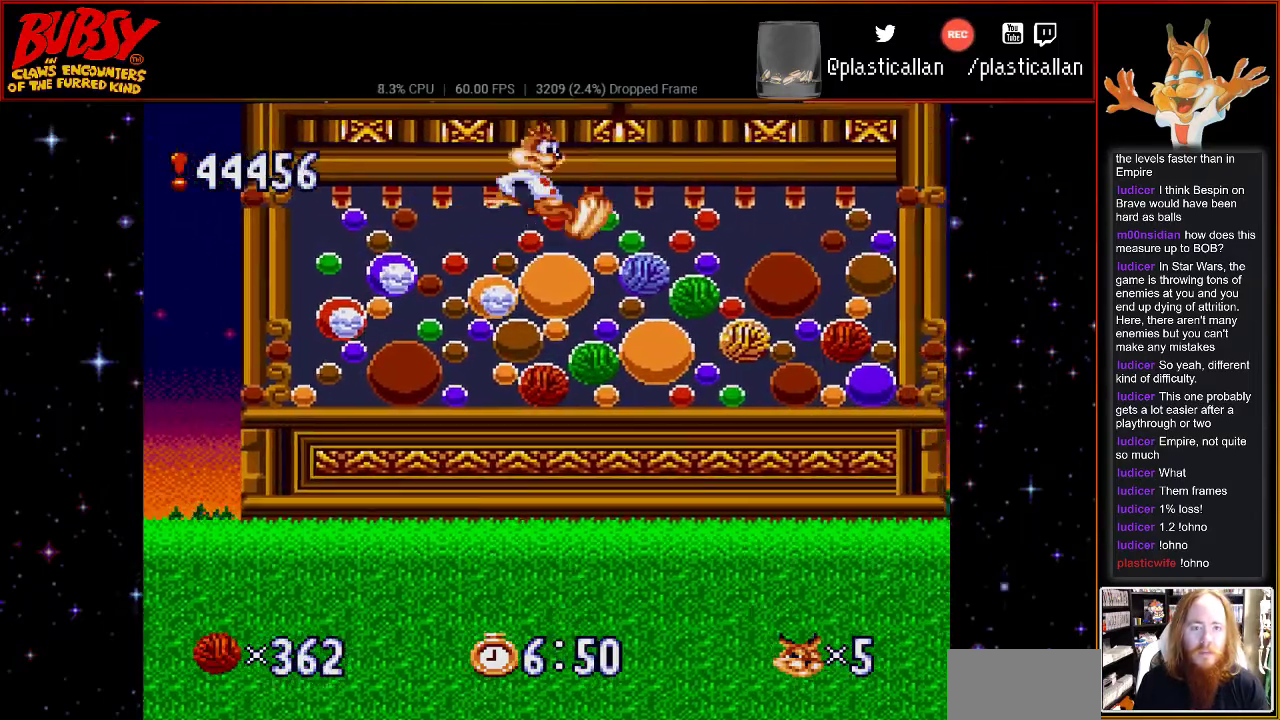
{"dt_ms": 500, "buttons": ["DPAD_RIGHT"], "events": [[117, "DPAD_RIGHT", "down"]]}
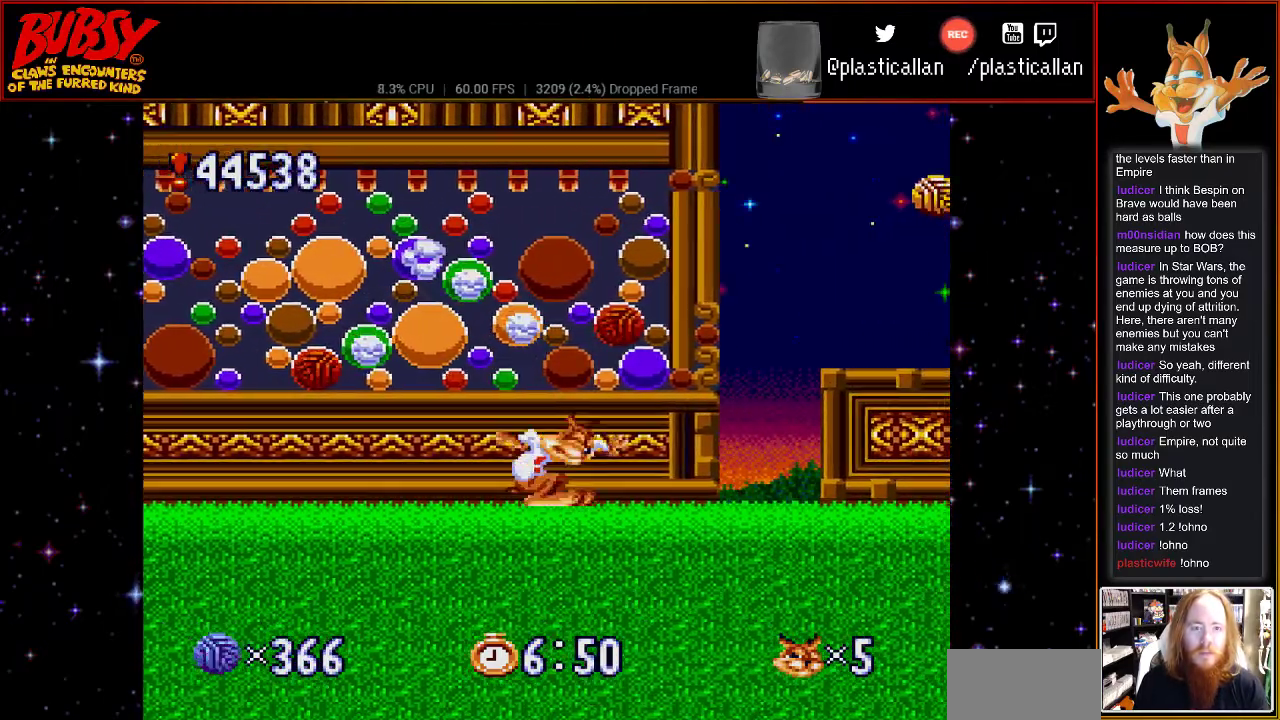
{"dt_ms": 500, "buttons": ["DPAD_RIGHT"], "events": [[83, "DPAD_RIGHT", "up"], [183, "DPAD_RIGHT", "down"]]}